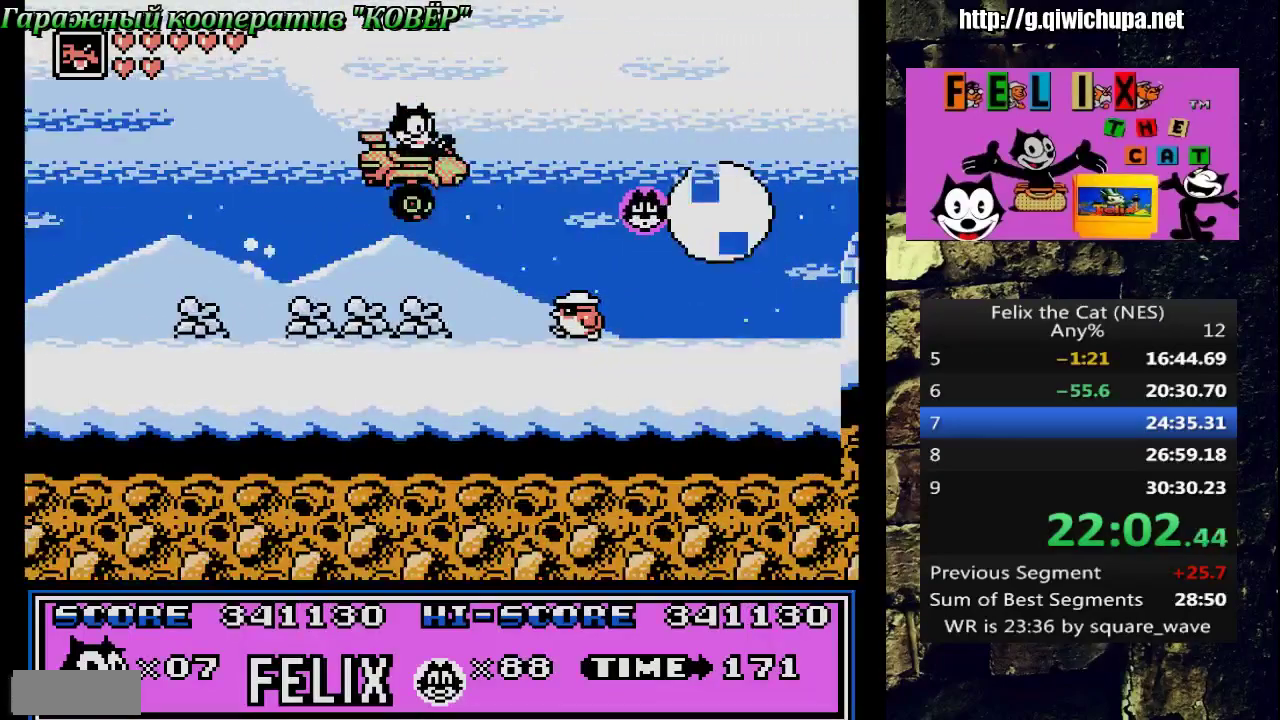
Gameplay with a controller (Nintendo layout); each line is a JSON object with the inputs held at the frame after it. "events" lists button and stick changes between this image and that frame as [ms after this image, input, new state], when the widget could be followed in between. Not read: L3 R3 SELECT.
{"buttons": ["DPAD_LEFT"], "events": [[250, "A", "up"], [250, "DPAD_RIGHT", "up"], [333, "B", "down"], [433, "B", "up"], [433, "DPAD_LEFT", "down"]]}
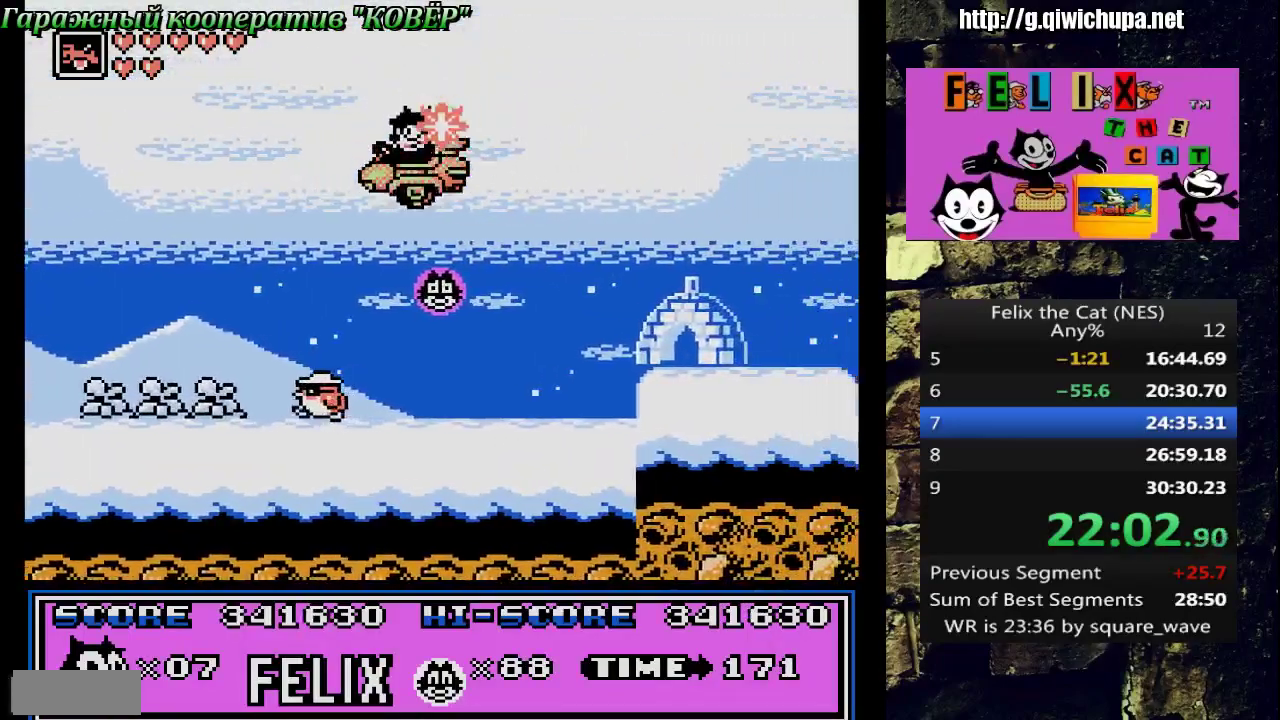
{"buttons": ["A", "DPAD_RIGHT"], "events": [[183, "DPAD_LEFT", "up"], [250, "DPAD_RIGHT", "down"], [483, "A", "down"]]}
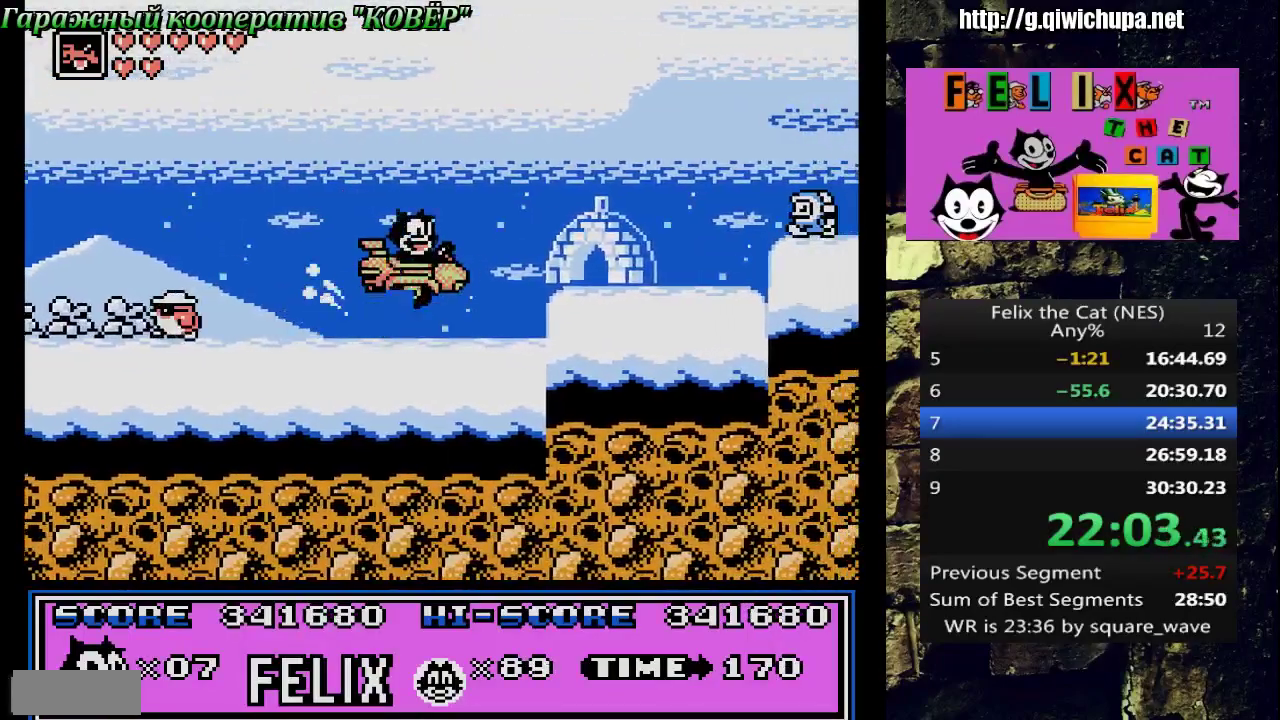
{"buttons": ["DPAD_LEFT"], "events": [[133, "A", "up"], [233, "DPAD_RIGHT", "up"], [417, "DPAD_LEFT", "down"]]}
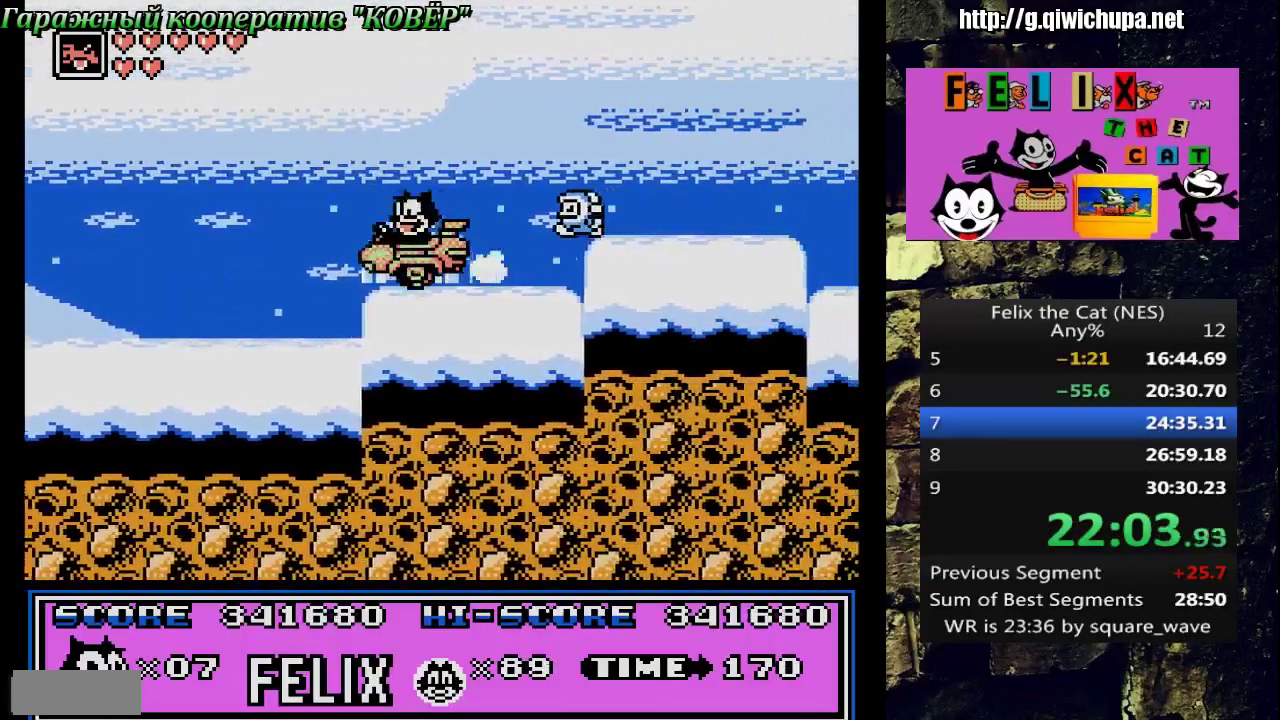
{"buttons": [], "events": [[17, "DPAD_LEFT", "up"], [17, "DPAD_UP", "down"], [50, "A", "down"], [67, "DPAD_RIGHT", "down"], [100, "DPAD_UP", "up"], [300, "A", "up"], [467, "DPAD_RIGHT", "up"]]}
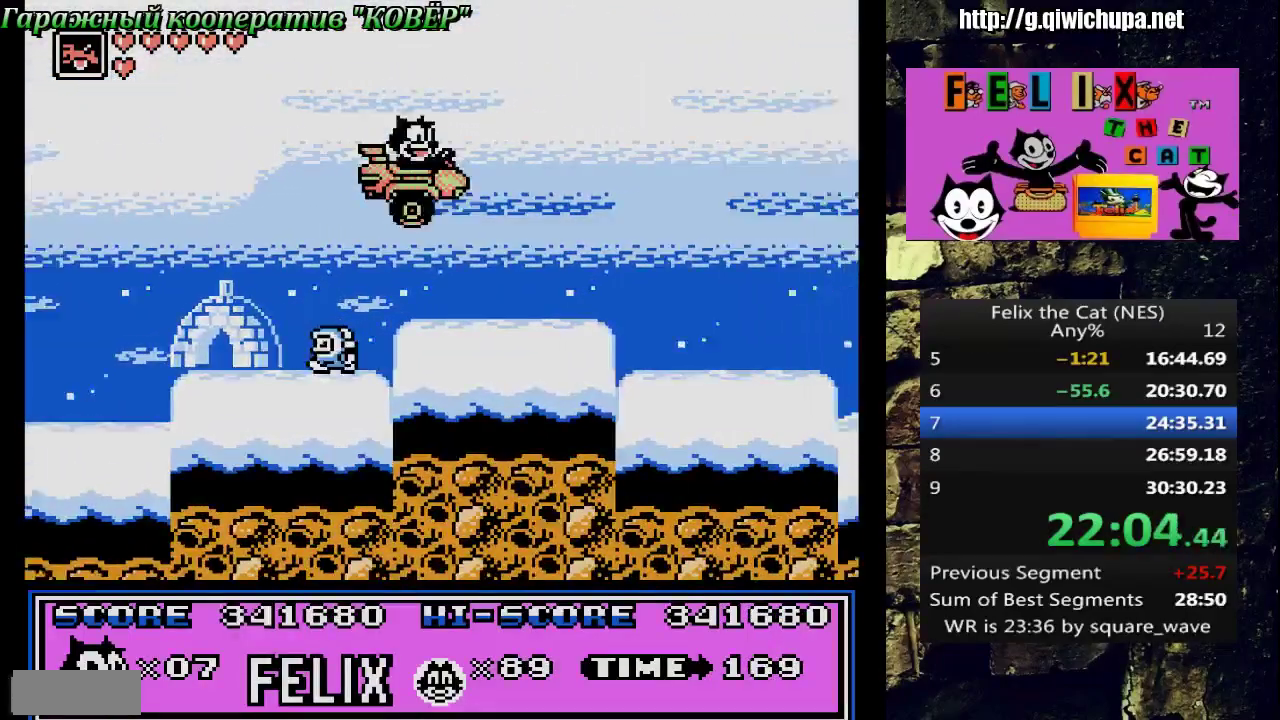
{"buttons": ["DPAD_RIGHT"], "events": [[150, "DPAD_RIGHT", "down"]]}
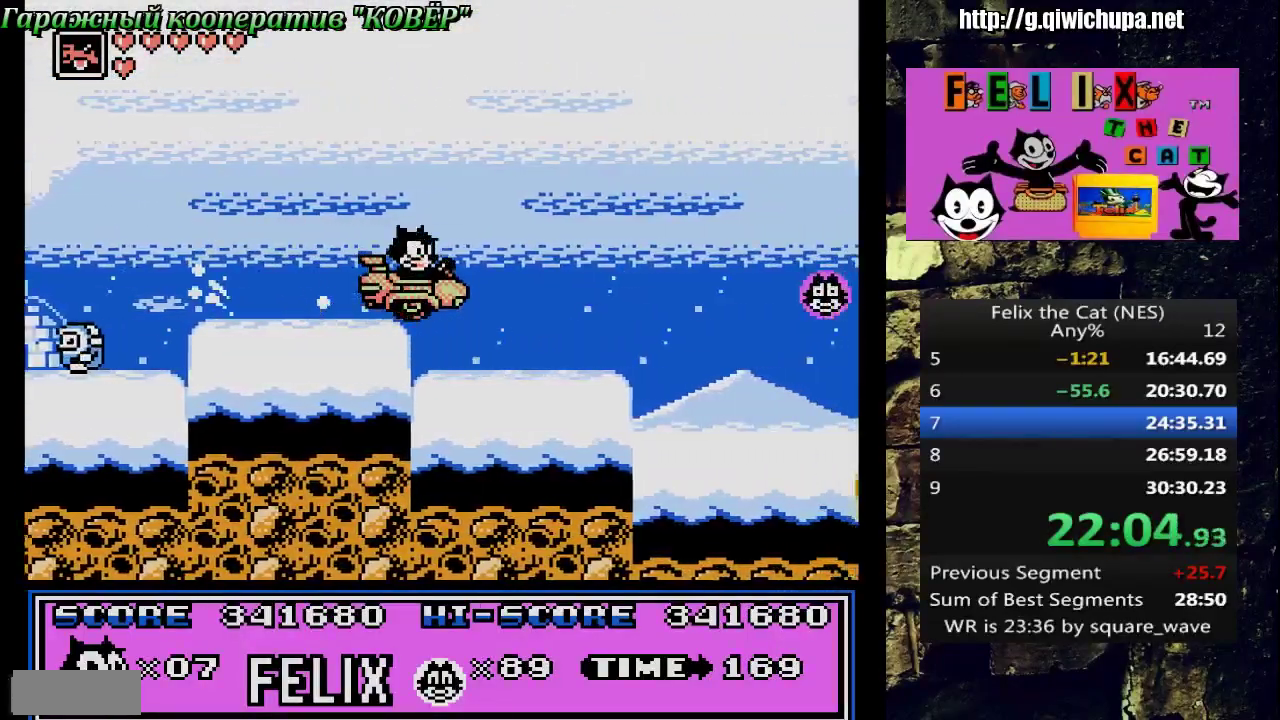
{"buttons": ["DPAD_RIGHT"], "events": [[300, "A", "down"], [450, "A", "up"]]}
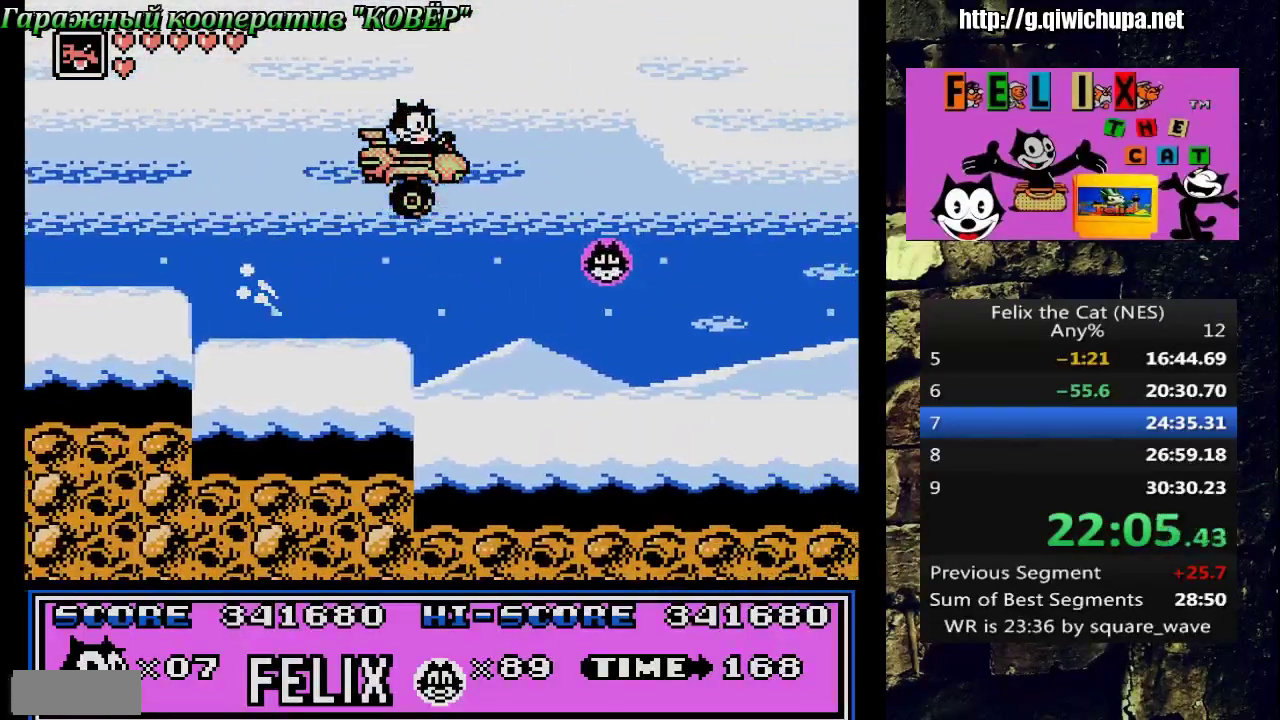
{"buttons": ["DPAD_LEFT"], "events": [[417, "DPAD_LEFT", "down"], [417, "DPAD_RIGHT", "up"]]}
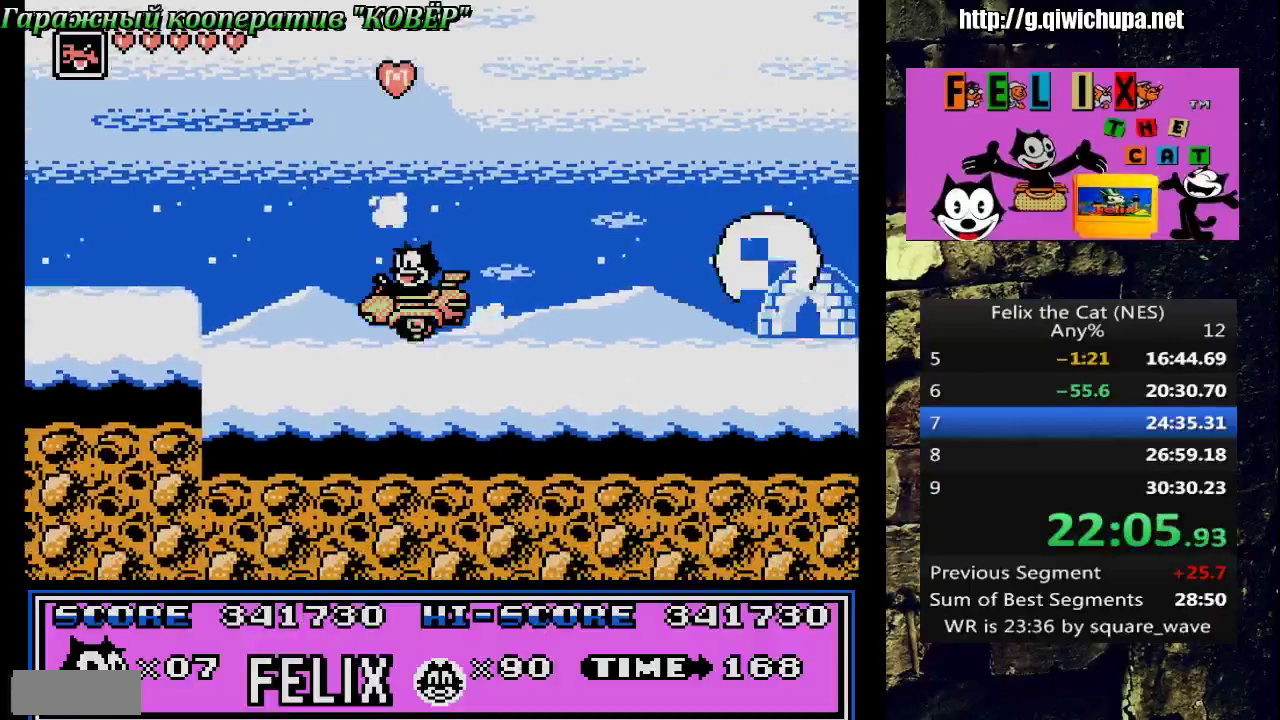
{"buttons": ["A", "DPAD_LEFT"], "events": [[500, "A", "down"]]}
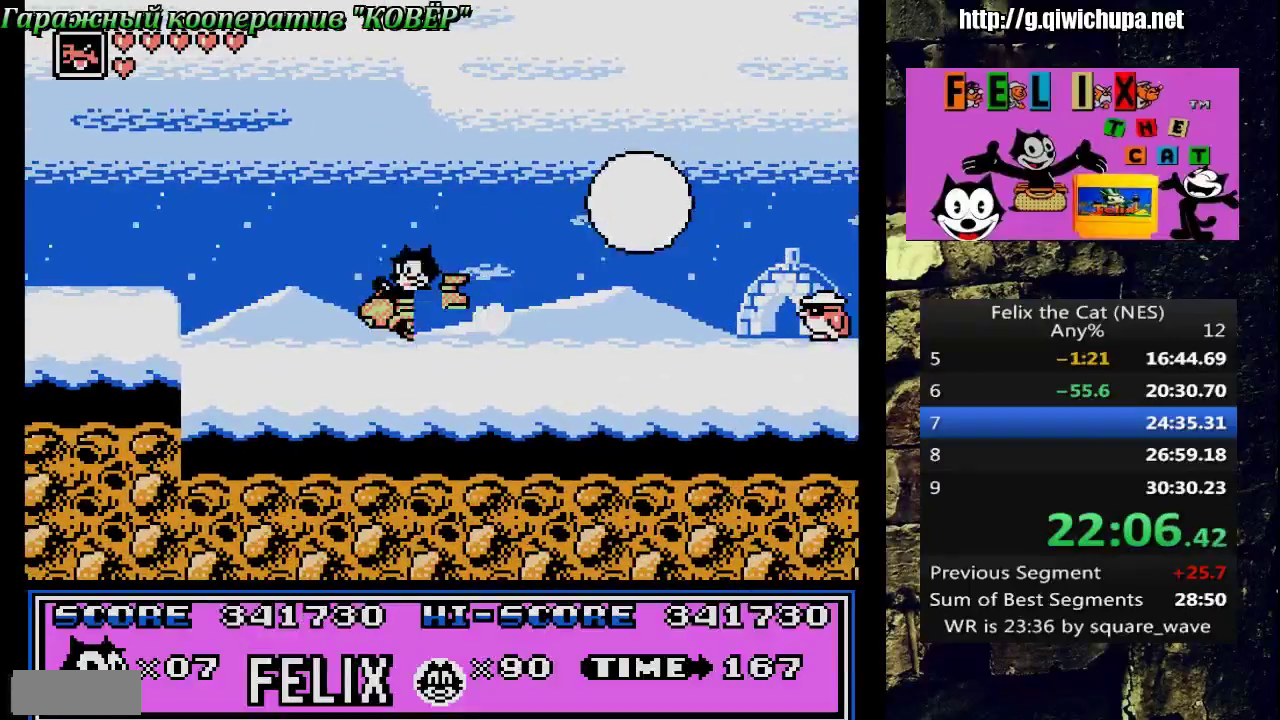
{"buttons": ["A", "DPAD_RIGHT"], "events": [[33, "DPAD_LEFT", "up"], [133, "DPAD_RIGHT", "down"]]}
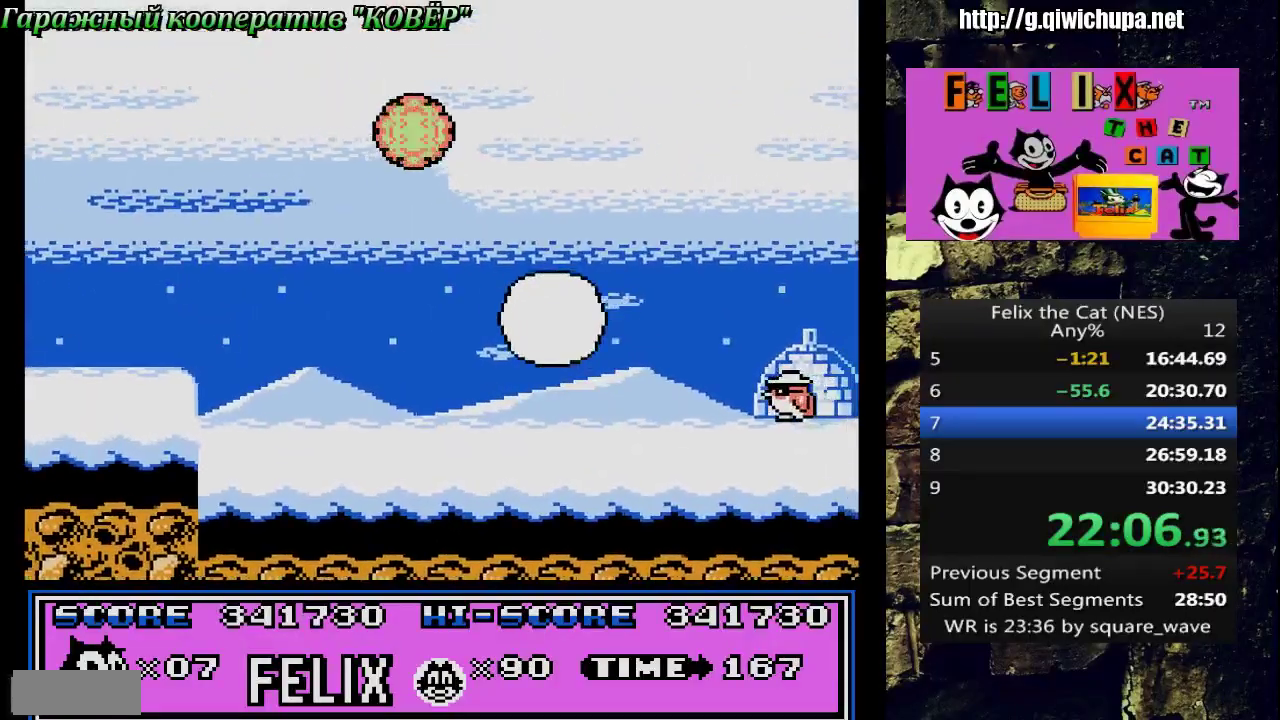
{"buttons": ["DPAD_LEFT"], "events": [[250, "A", "up"], [333, "DPAD_UP", "down"], [350, "DPAD_RIGHT", "up"], [367, "DPAD_LEFT", "down"], [450, "DPAD_UP", "up"]]}
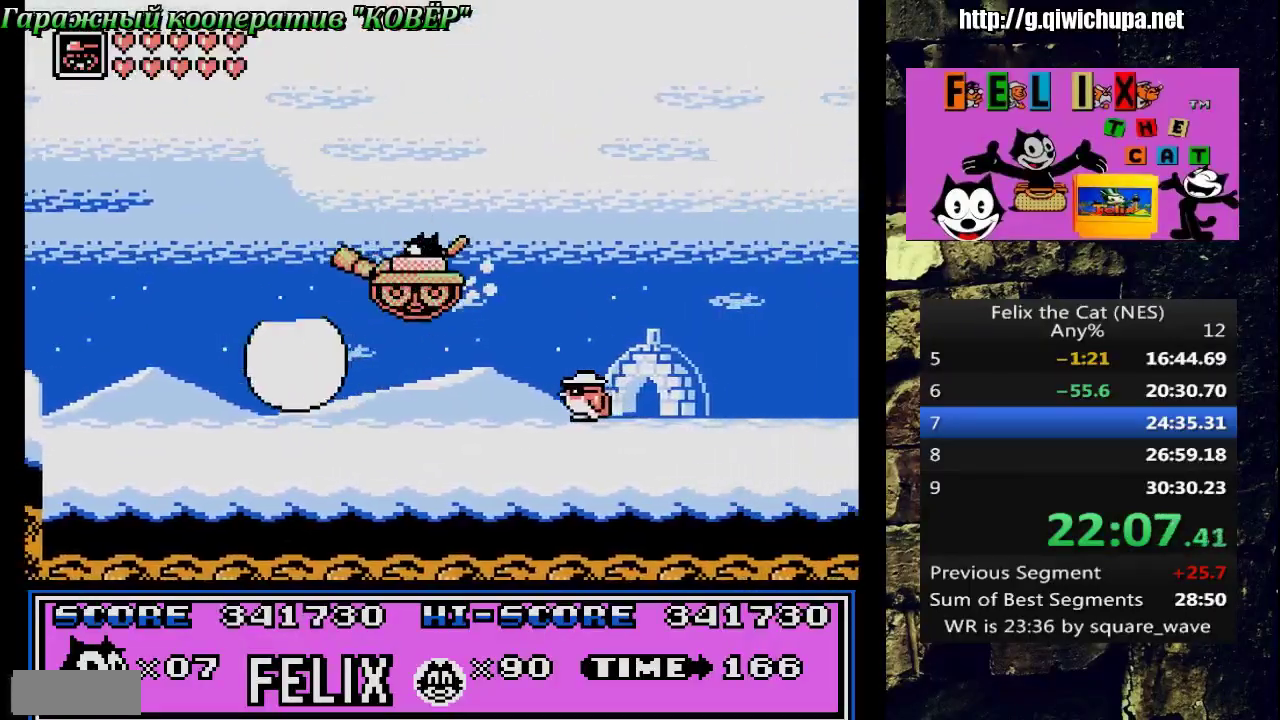
{"buttons": ["A", "DPAD_RIGHT"], "events": [[83, "DPAD_LEFT", "up"], [317, "A", "down"], [350, "DPAD_RIGHT", "down"]]}
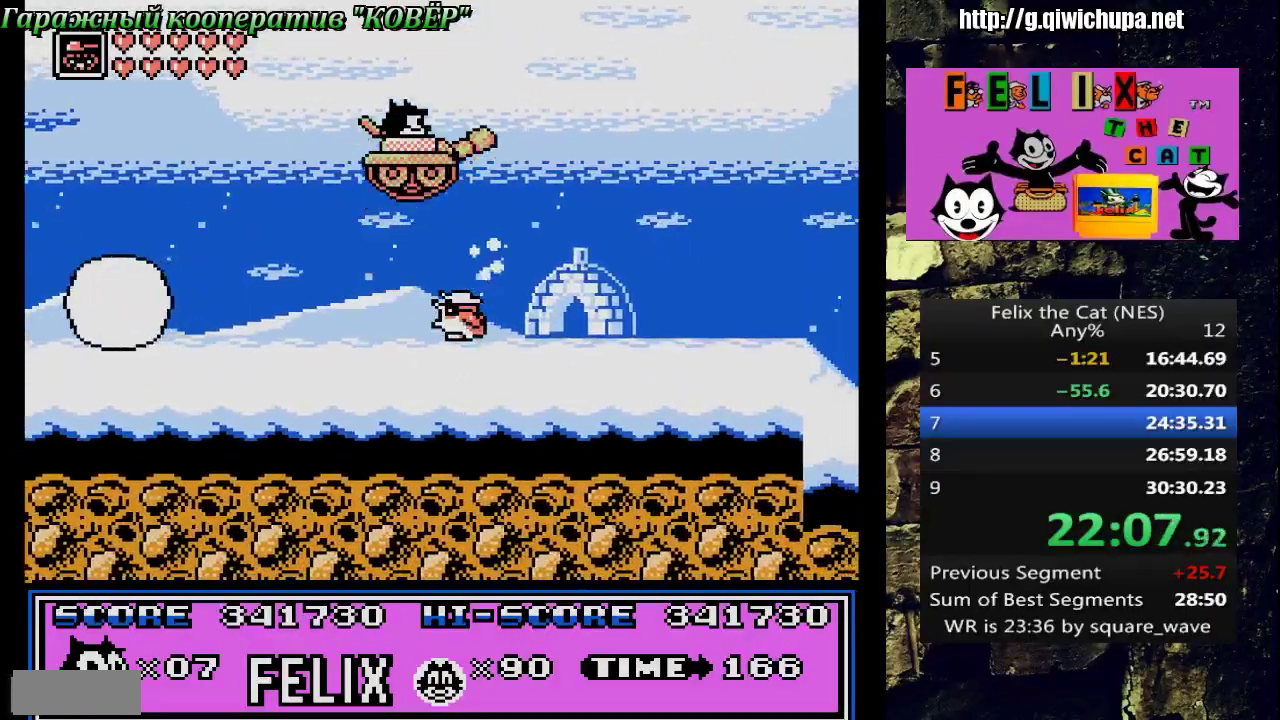
{"buttons": ["DPAD_RIGHT"], "events": [[217, "A", "up"]]}
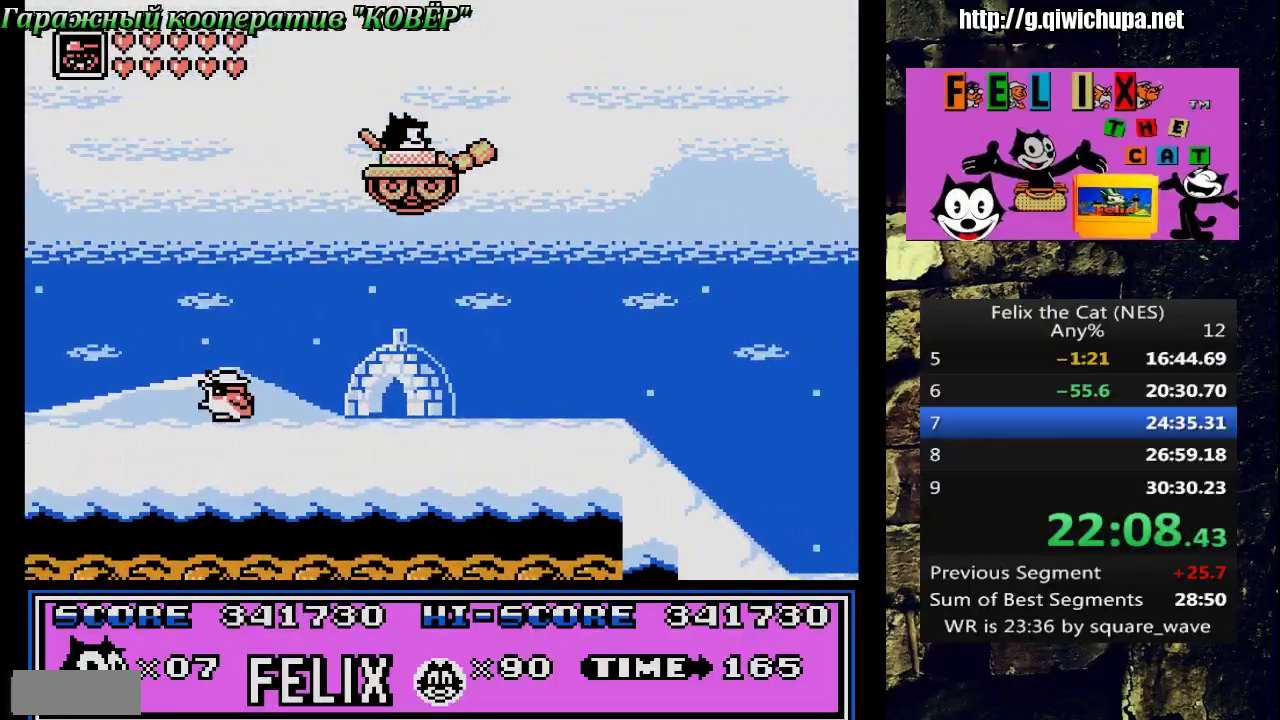
{"buttons": ["DPAD_RIGHT"], "events": []}
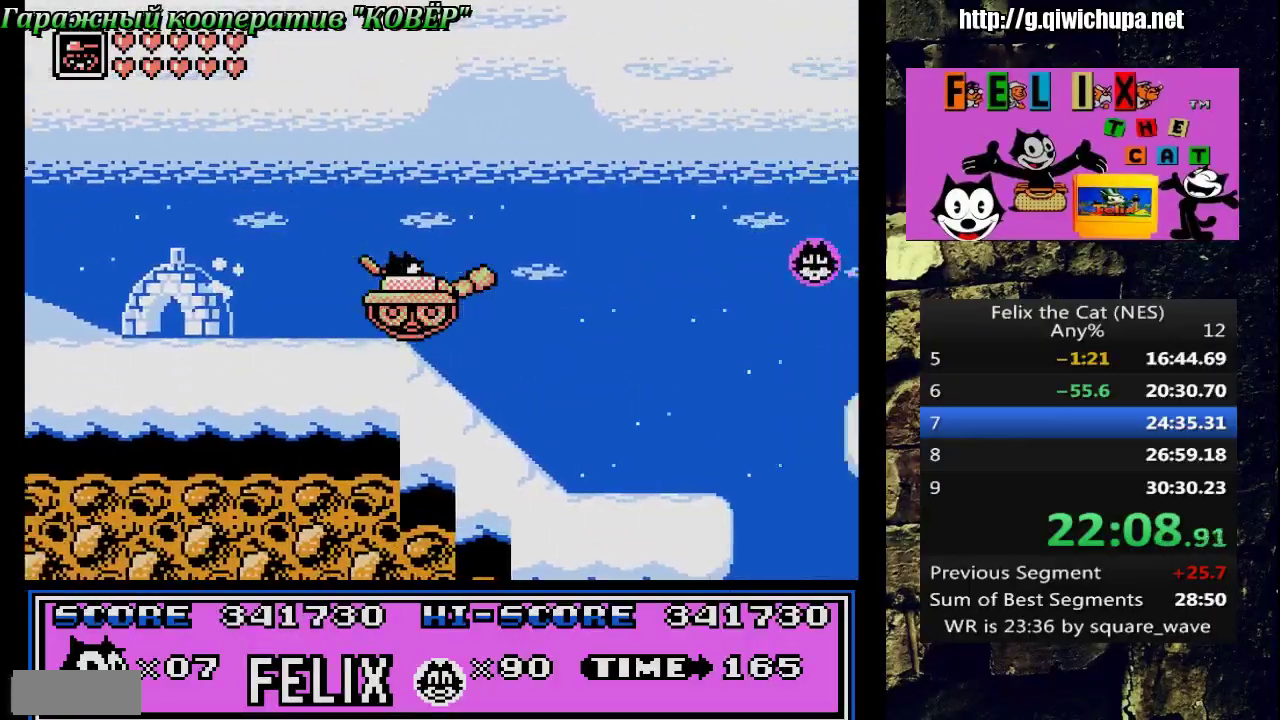
{"buttons": ["DPAD_RIGHT"], "events": []}
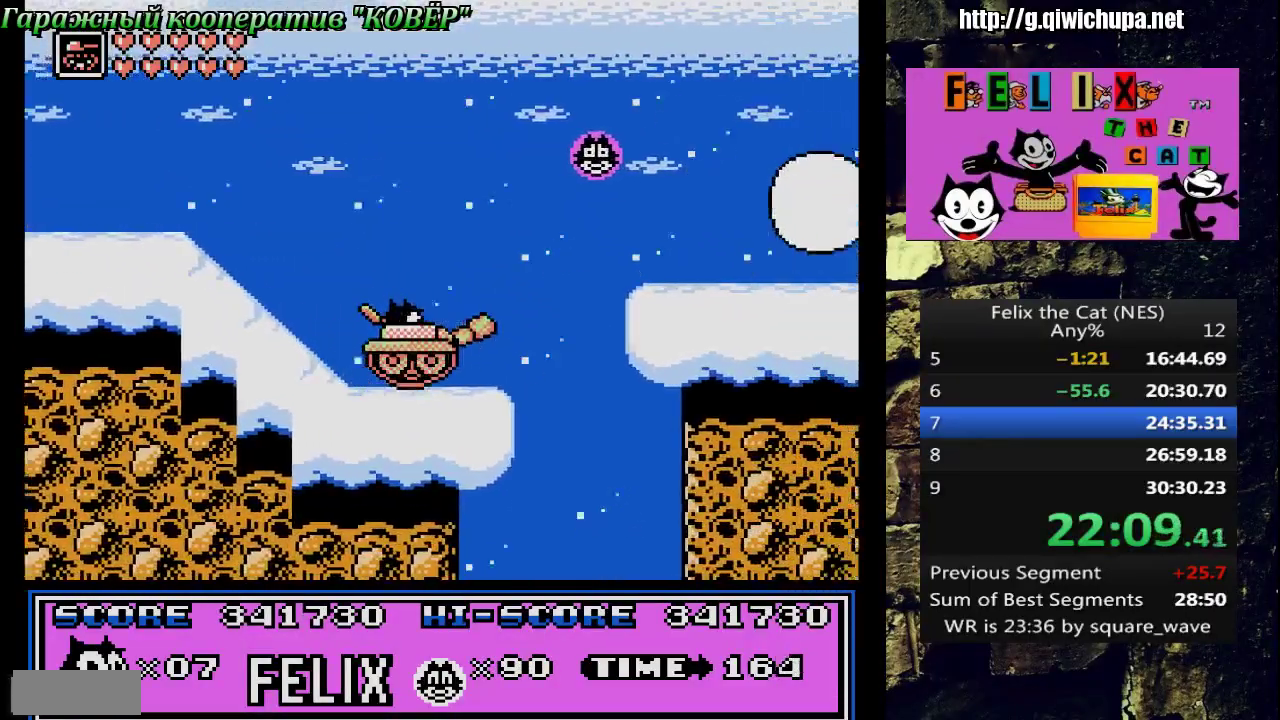
{"buttons": ["A", "DPAD_RIGHT"], "events": [[67, "A", "down"]]}
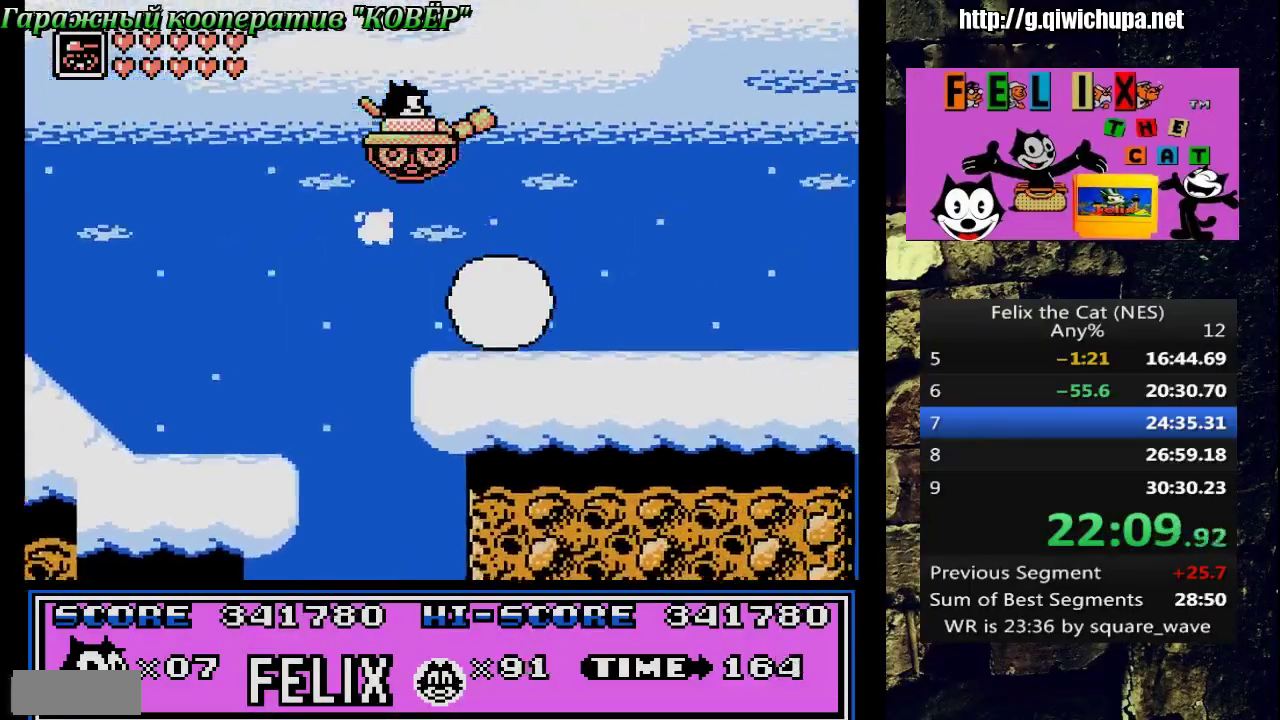
{"buttons": ["DPAD_RIGHT"], "events": [[133, "A", "up"]]}
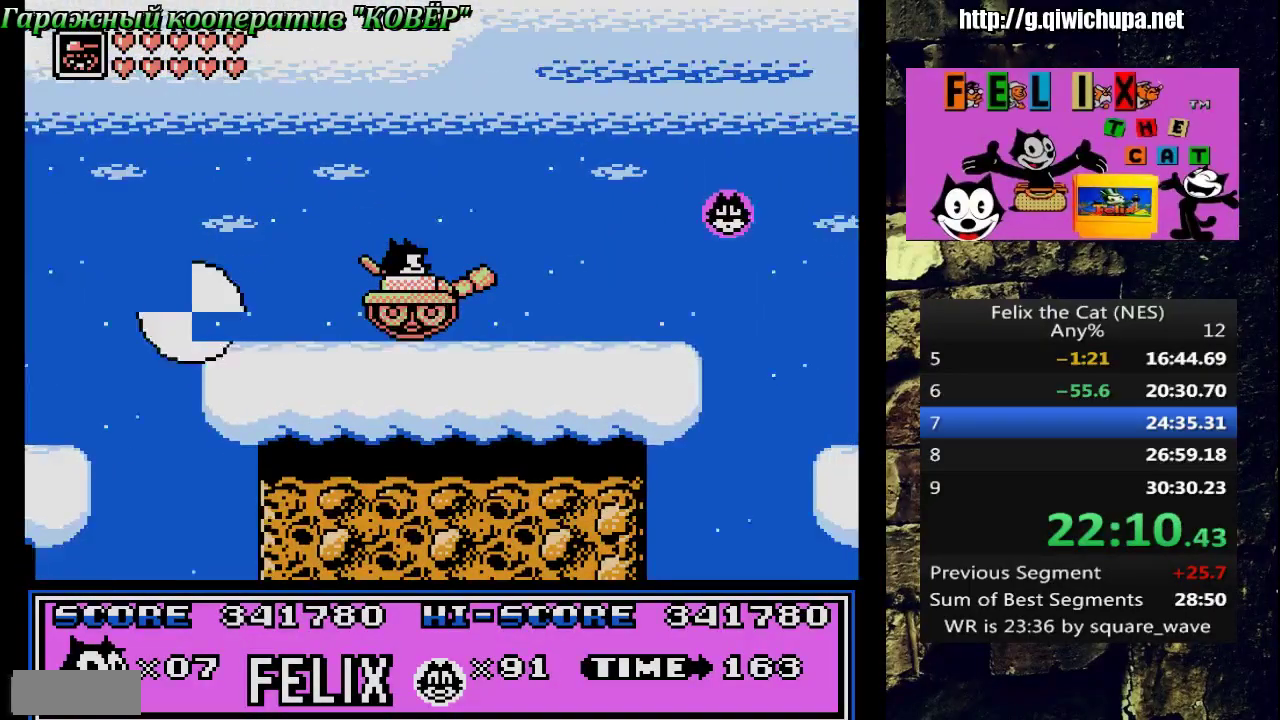
{"buttons": ["A", "DPAD_RIGHT"], "events": [[450, "A", "down"]]}
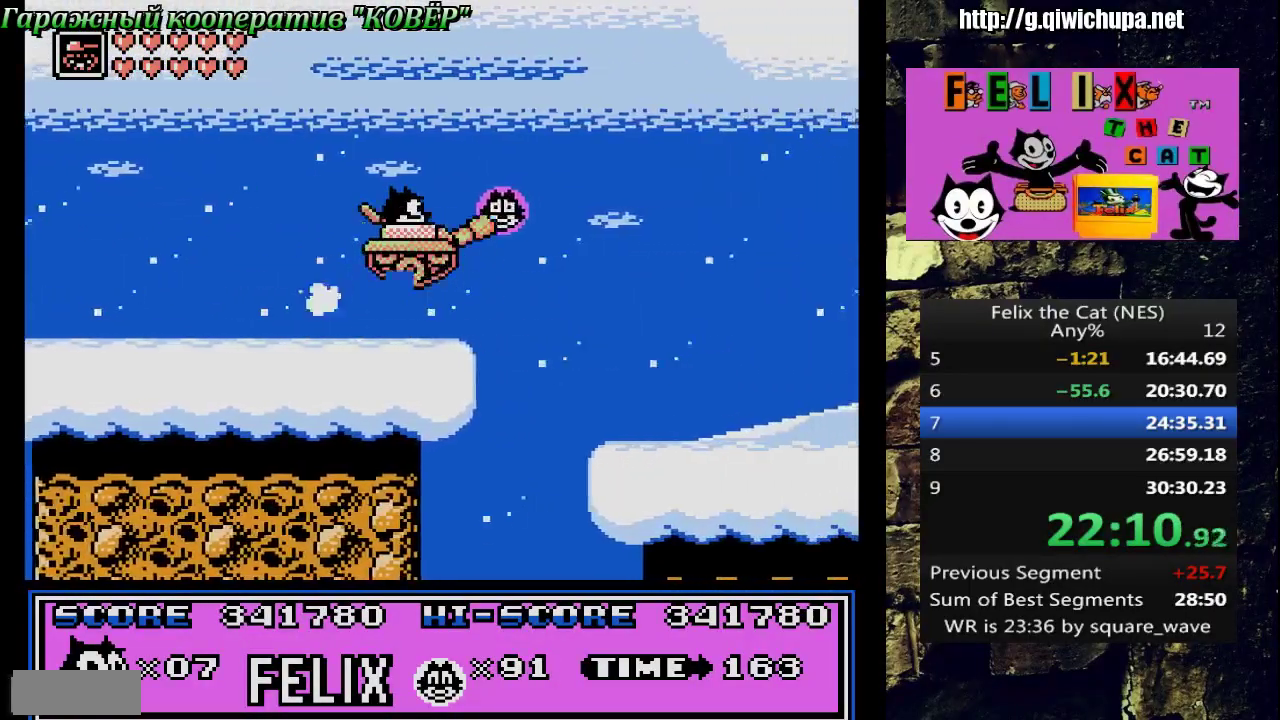
{"buttons": ["A", "DPAD_RIGHT"], "events": []}
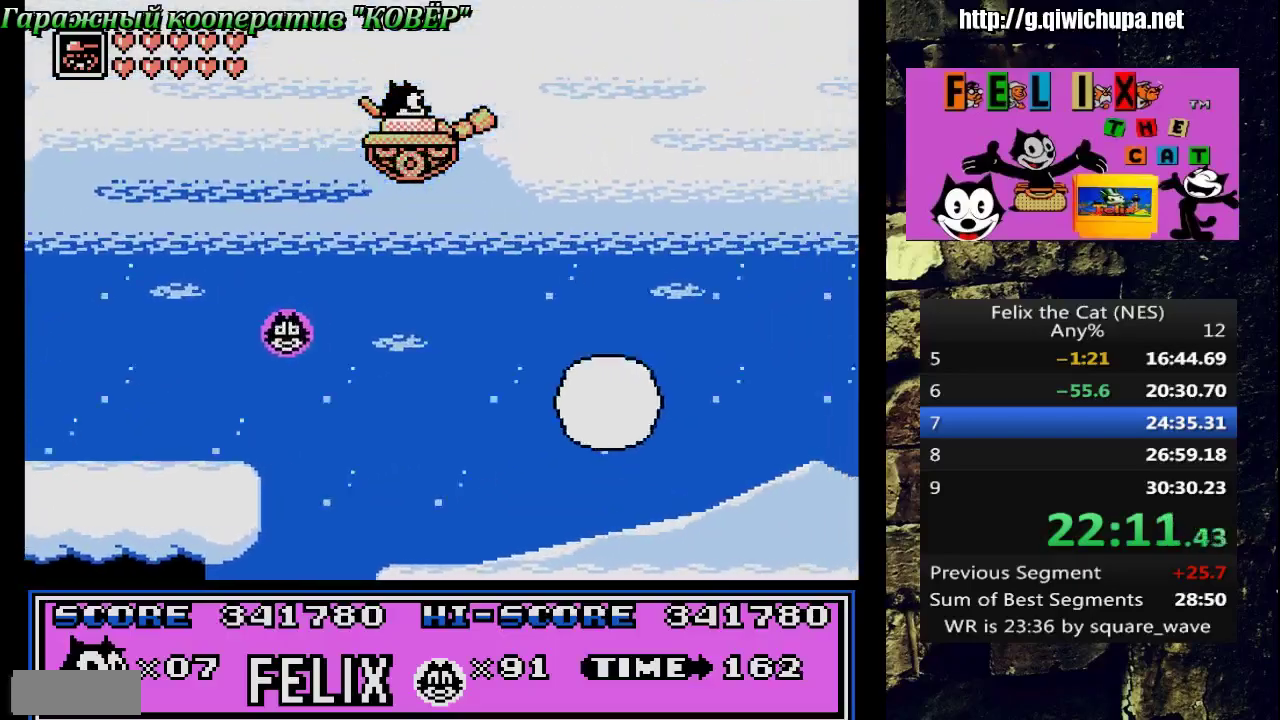
{"buttons": ["DPAD_RIGHT"], "events": [[233, "A", "up"]]}
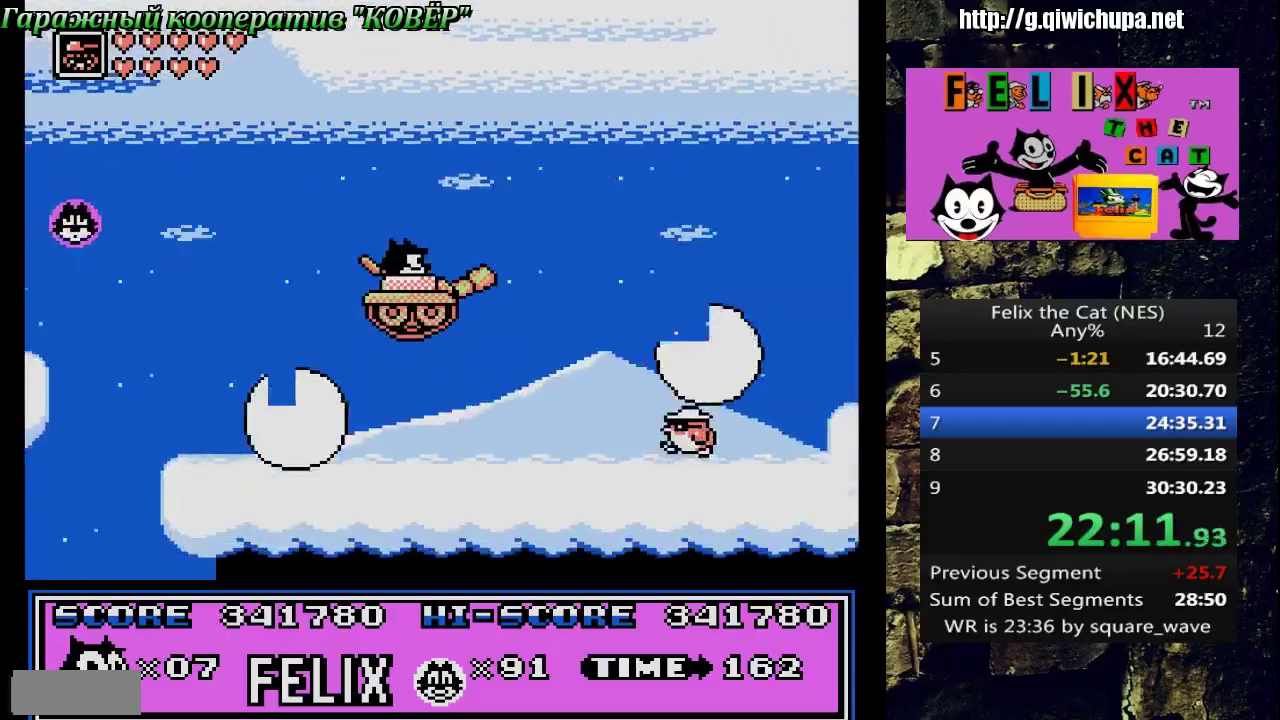
{"buttons": ["A", "DPAD_RIGHT"], "events": [[150, "A", "down"]]}
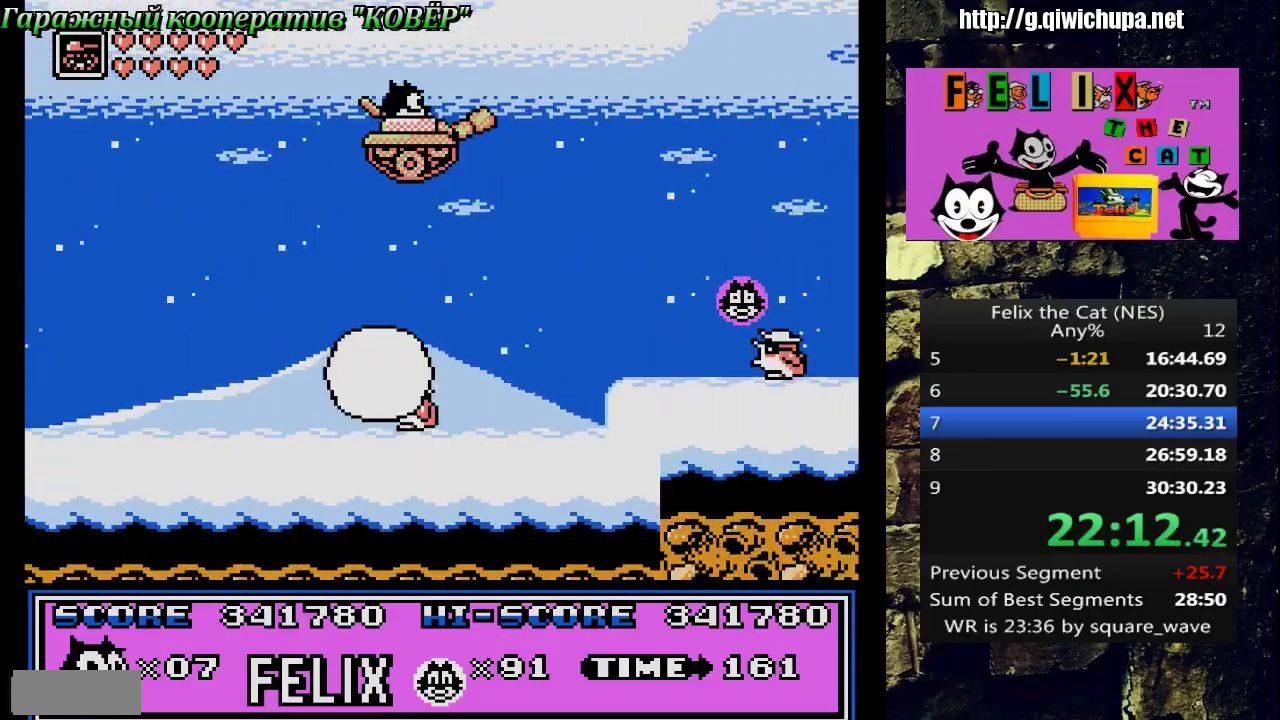
{"buttons": ["DPAD_UP", "DPAD_LEFT"], "events": [[167, "A", "up"], [367, "DPAD_UP", "down"], [500, "DPAD_LEFT", "down"], [500, "DPAD_RIGHT", "up"]]}
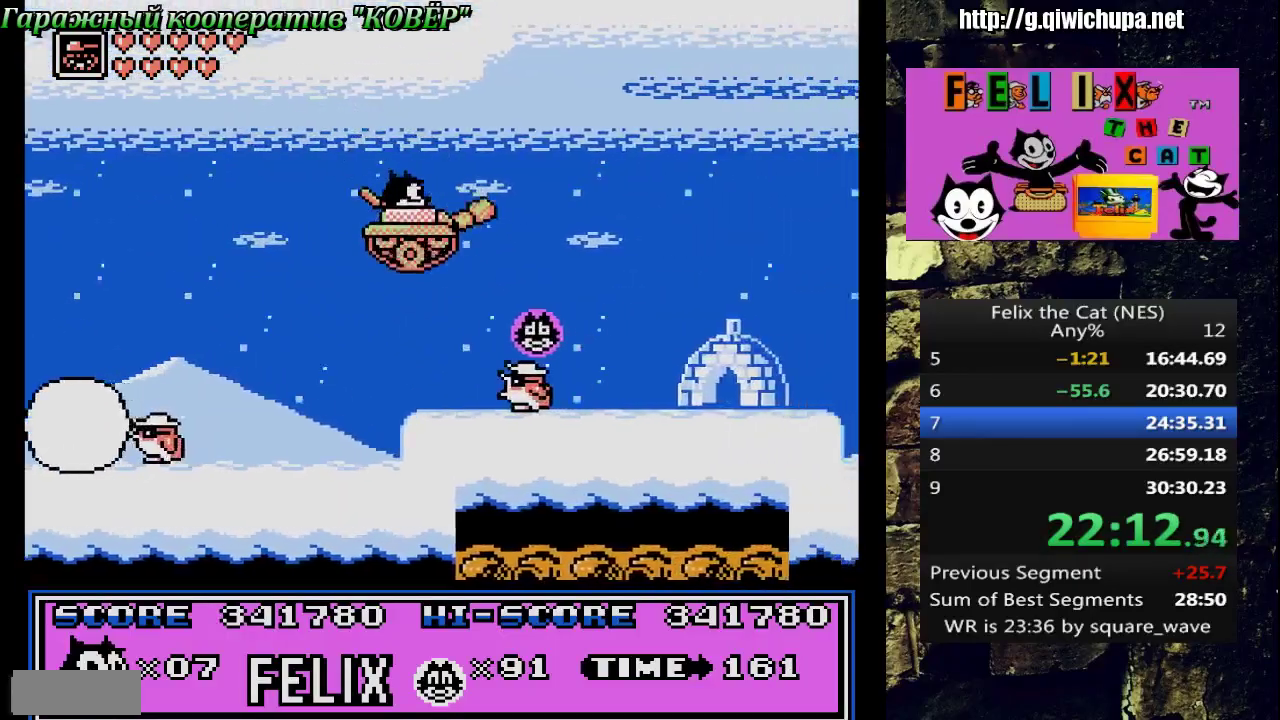
{"buttons": ["DPAD_RIGHT"], "events": [[117, "DPAD_LEFT", "up"], [133, "DPAD_RIGHT", "down"], [183, "DPAD_UP", "up"], [200, "A", "down"], [367, "A", "up"]]}
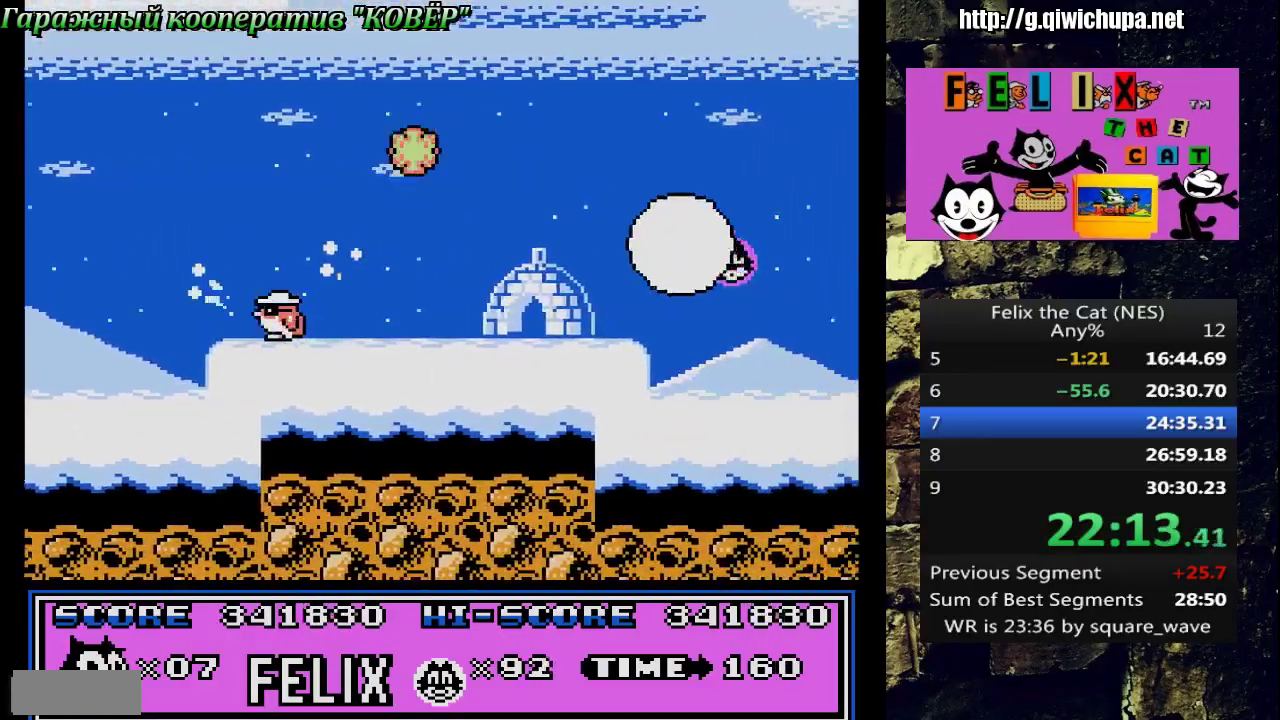
{"buttons": ["DPAD_RIGHT"], "events": [[367, "A", "down"], [417, "A", "up"]]}
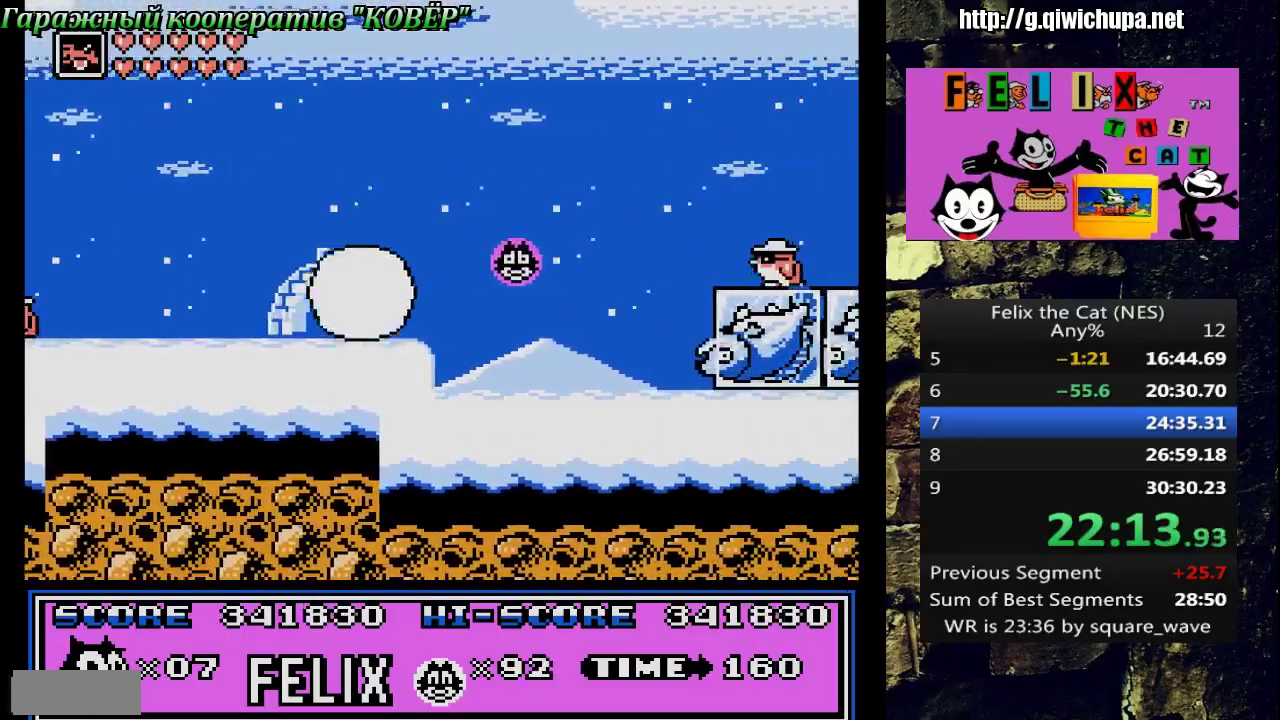
{"buttons": ["A", "DPAD_RIGHT"], "events": [[433, "A", "down"]]}
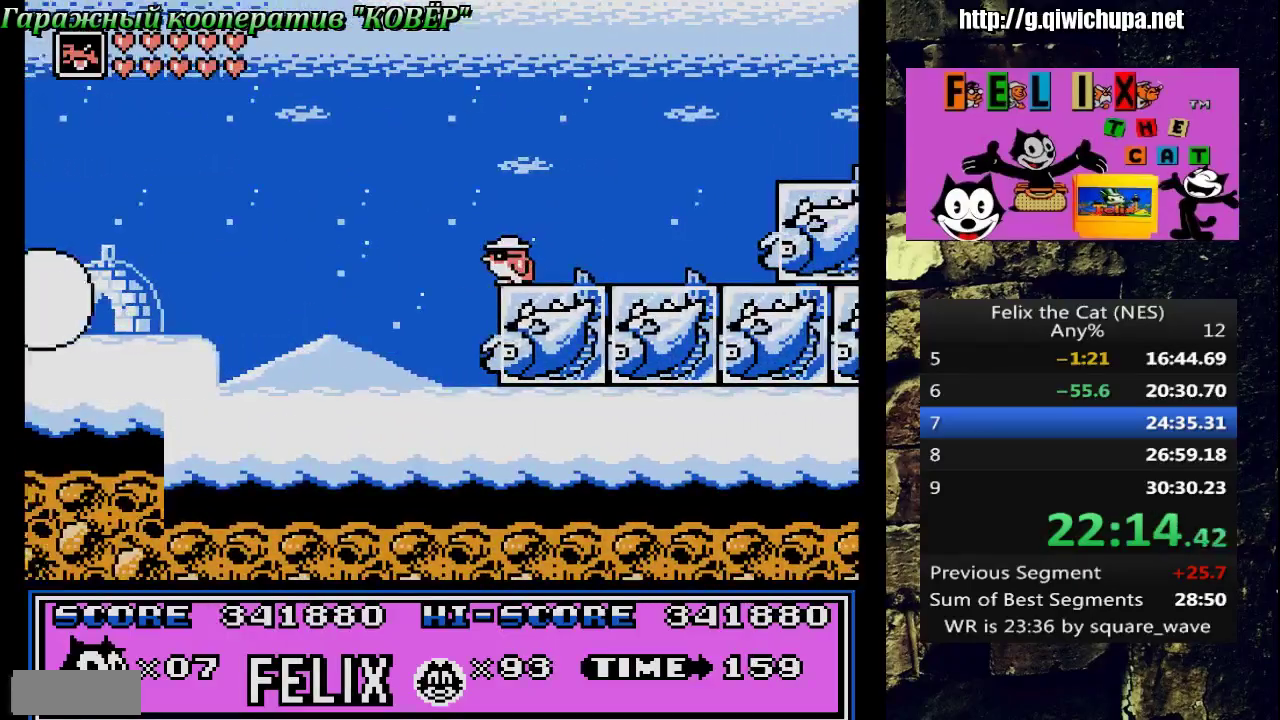
{"buttons": ["DPAD_RIGHT"], "events": [[217, "A", "up"]]}
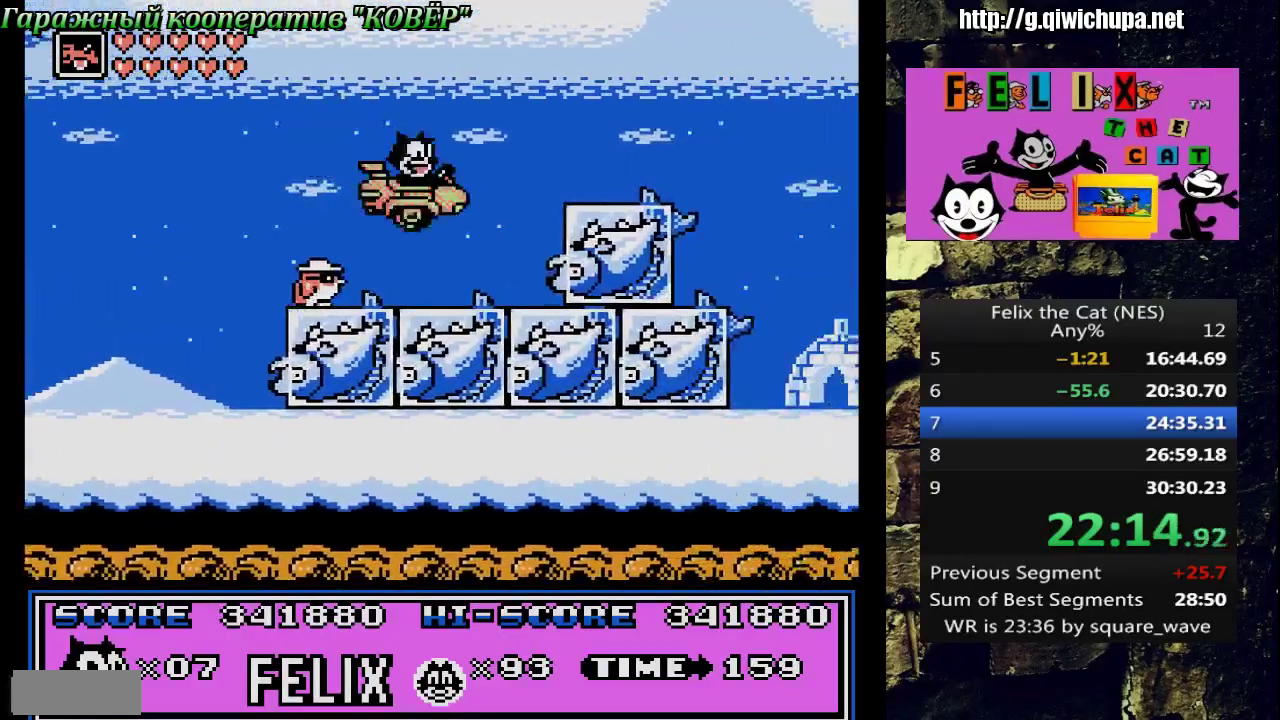
{"buttons": ["A", "DPAD_RIGHT"], "events": [[117, "A", "down"]]}
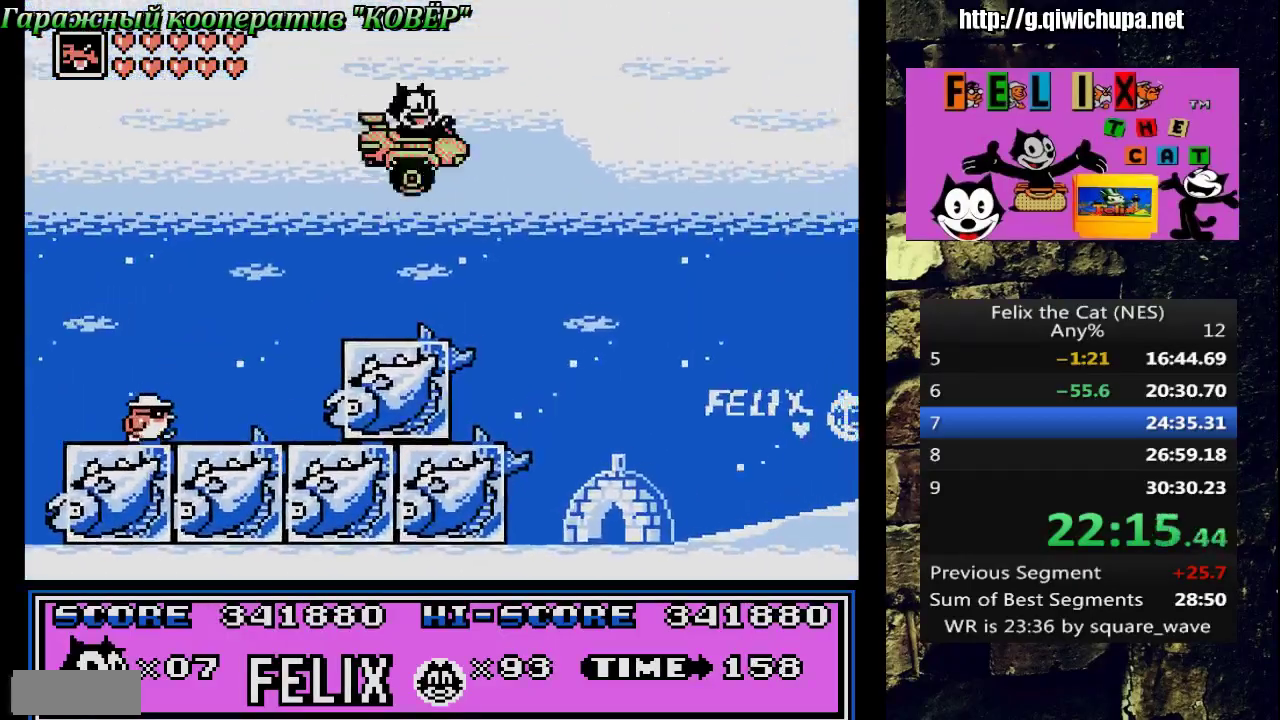
{"buttons": ["DPAD_RIGHT"], "events": [[383, "A", "up"]]}
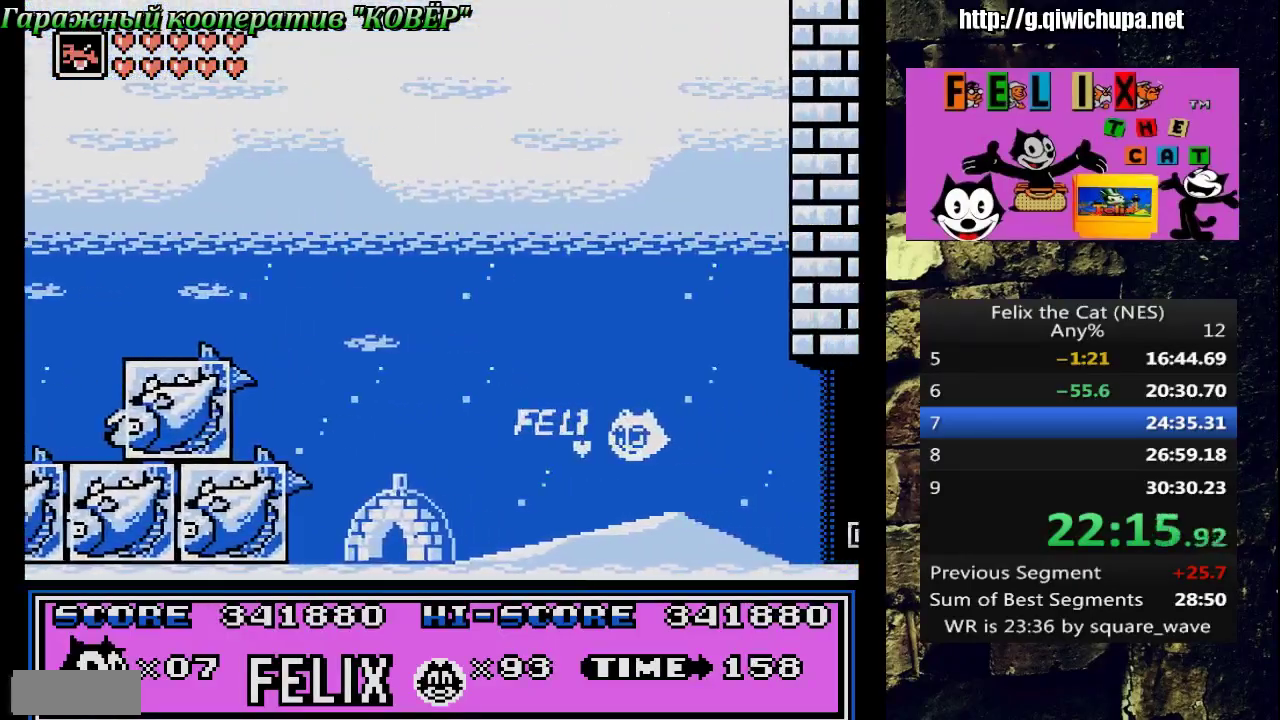
{"buttons": ["DPAD_RIGHT"], "events": []}
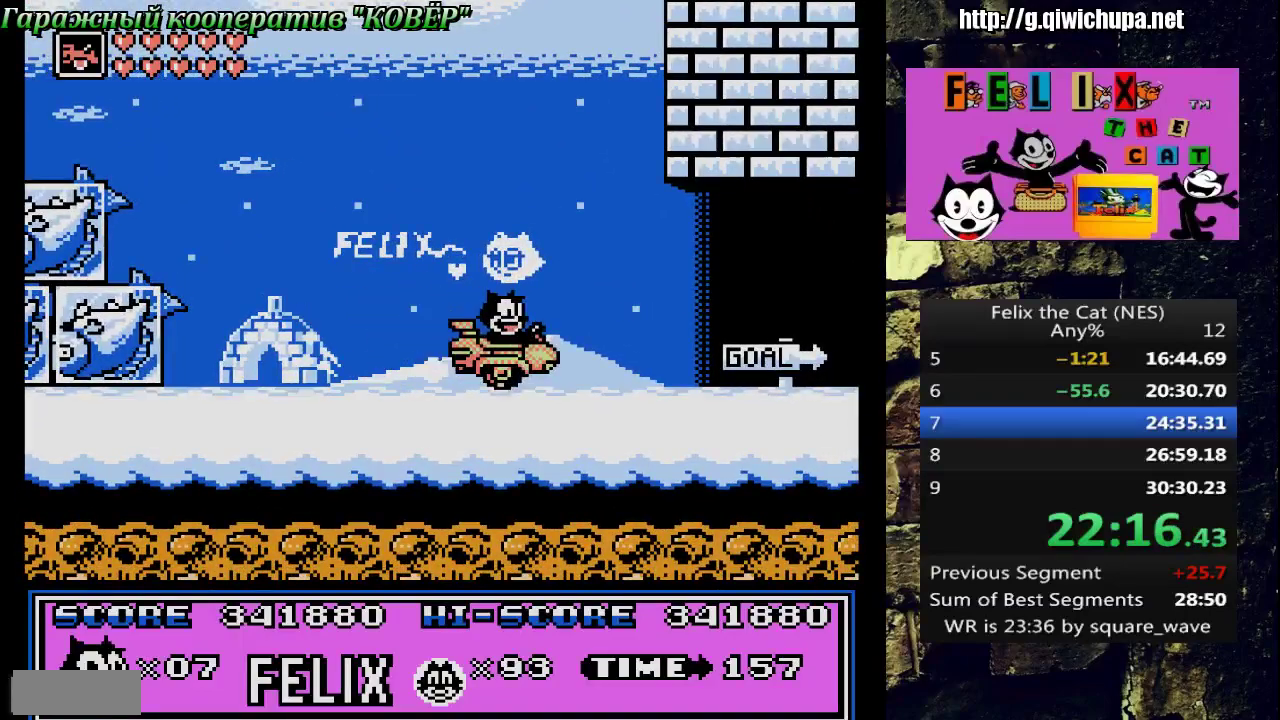
{"buttons": ["DPAD_RIGHT"], "events": []}
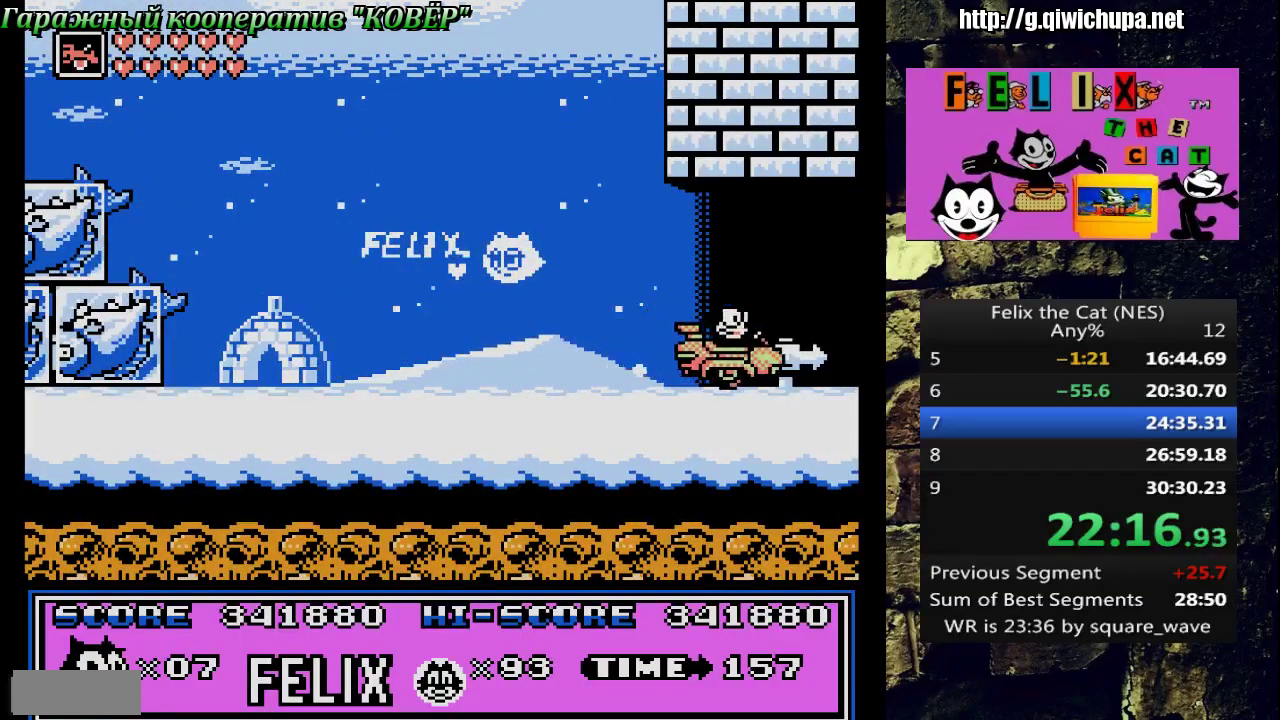
{"buttons": ["DPAD_RIGHT"], "events": []}